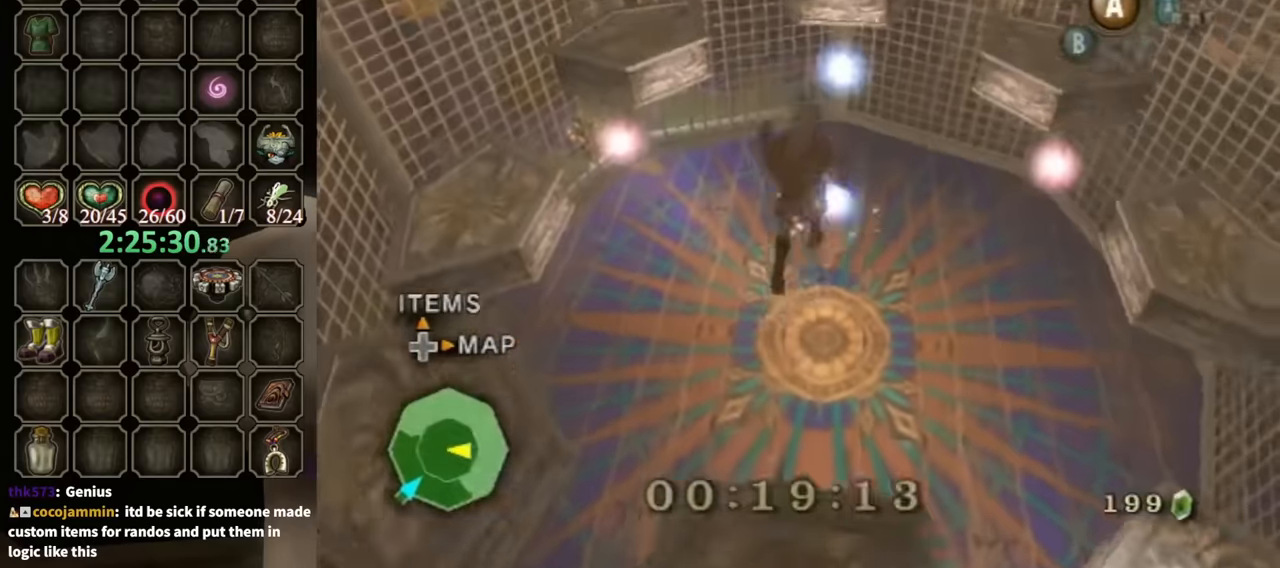
Gameplay with a controller (Nintendo layout); each line is a JSON object with the inputs held at the frame after it. "events" lists button and stick changes between this image and that frame as [ms after this image, input, new state], when the widget could be followed in between. Not read: L3 R3.
{"buttons": [], "left_stick": "up", "right_stick": "center", "events": []}
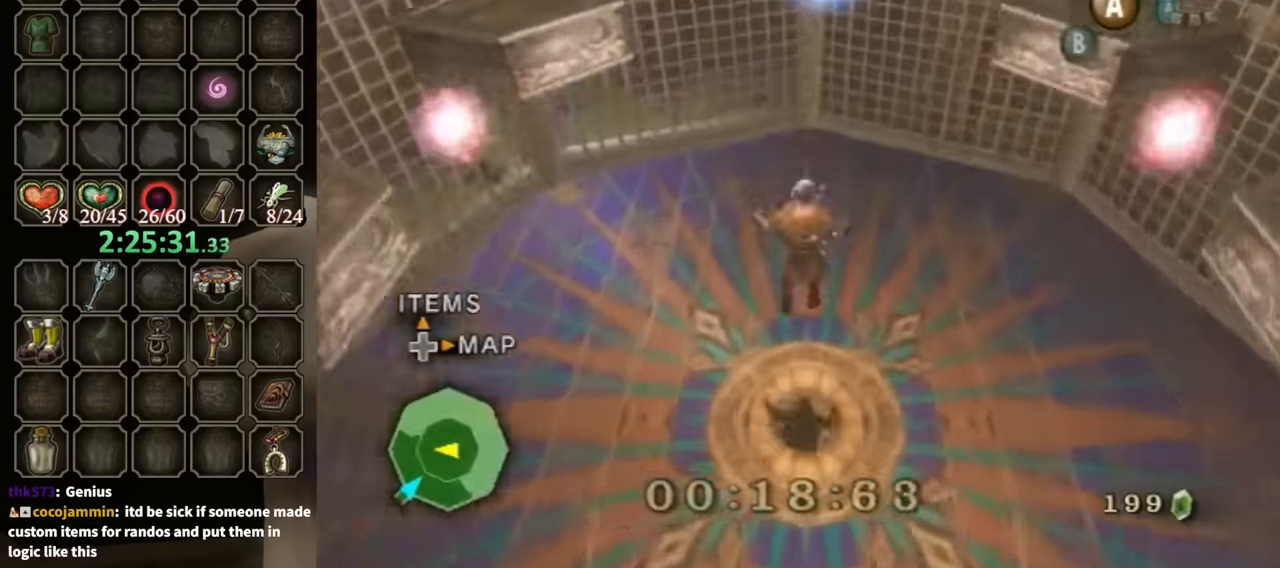
{"buttons": [], "left_stick": "down-right", "right_stick": "center", "events": [[133, "left_stick", "center"], [333, "left_stick", "down-right"], [400, "A", "down"], [467, "A", "up"]]}
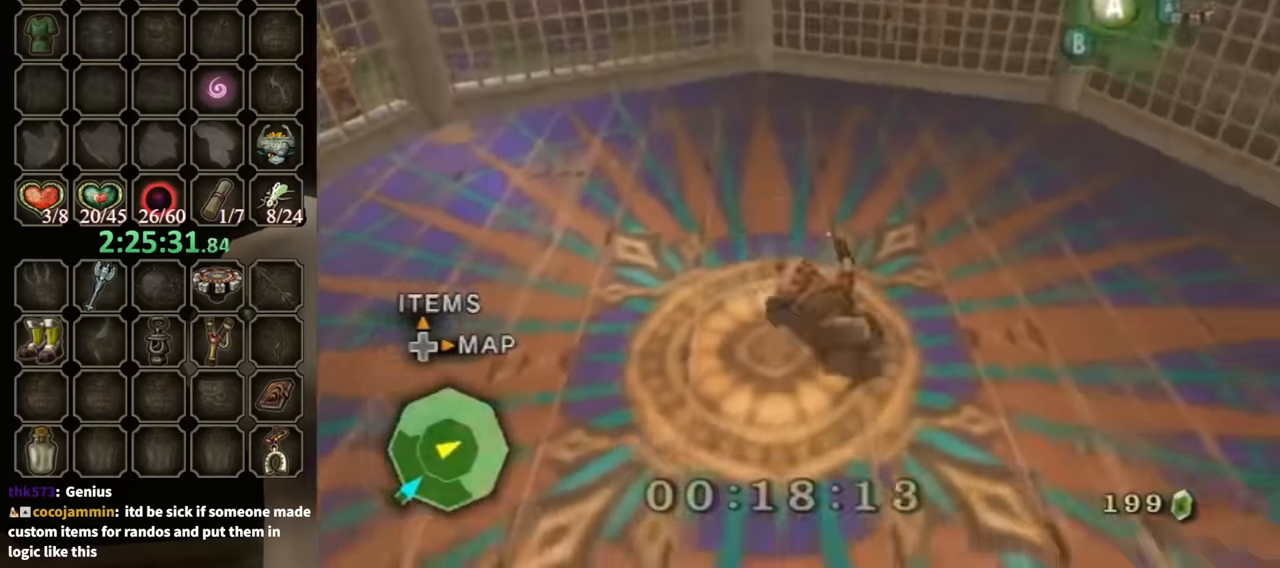
{"buttons": [], "left_stick": "up-right", "right_stick": "left", "events": [[67, "right_stick", "left"], [233, "left_stick", "right"], [433, "left_stick", "up-right"]]}
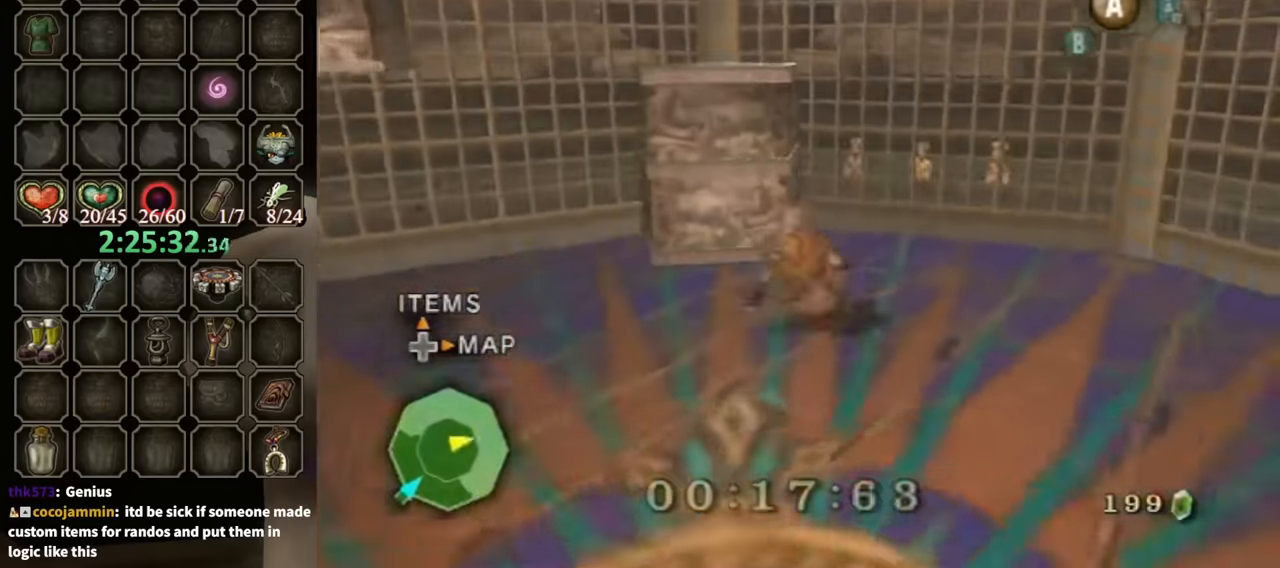
{"buttons": [], "left_stick": "up", "right_stick": "center", "events": [[67, "right_stick", "center"], [133, "left_stick", "up-left"], [233, "left_stick", "left"], [400, "left_stick", "up"]]}
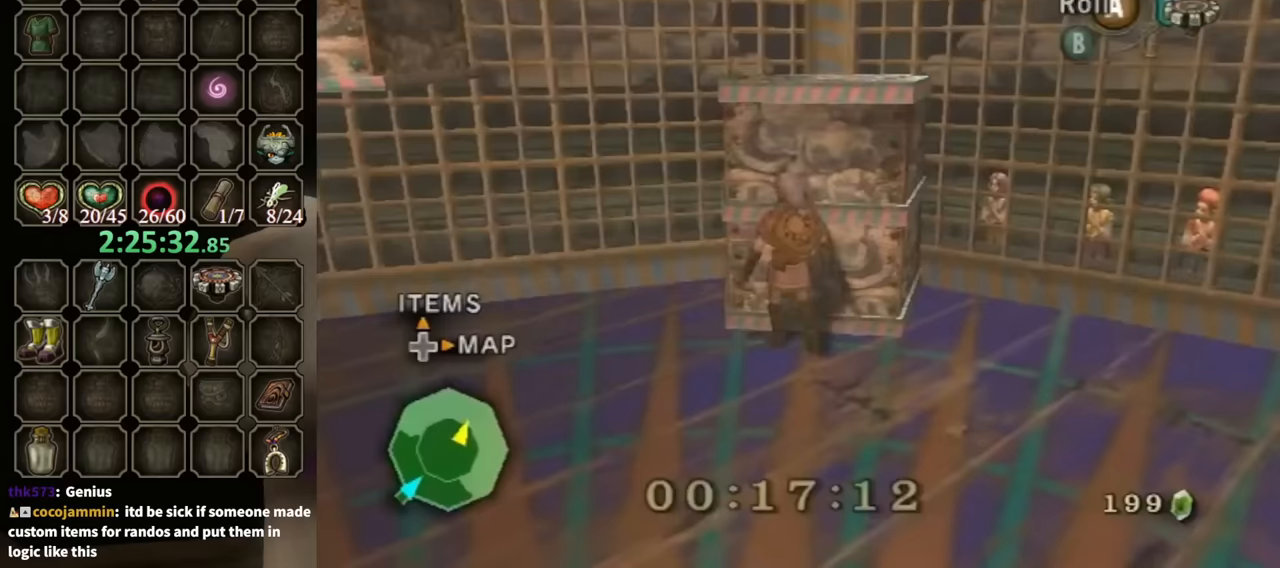
{"buttons": [], "left_stick": "up-right", "right_stick": "center", "events": [[333, "left_stick", "up-right"]]}
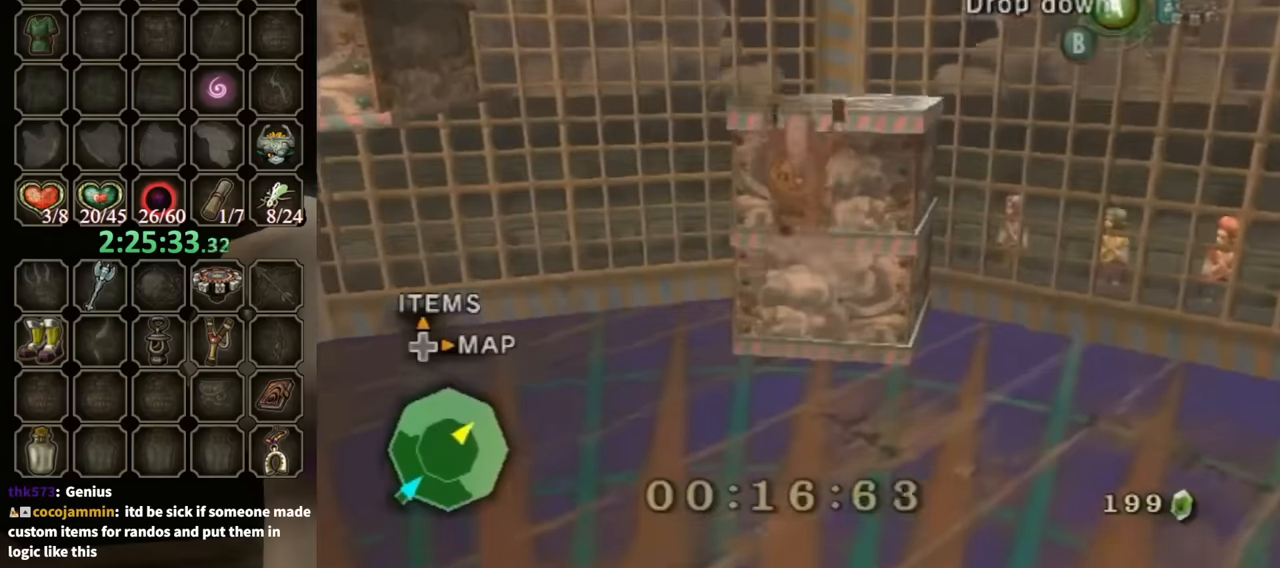
{"buttons": [], "left_stick": "center", "right_stick": "right", "events": [[400, "left_stick", "center"], [467, "right_stick", "right"]]}
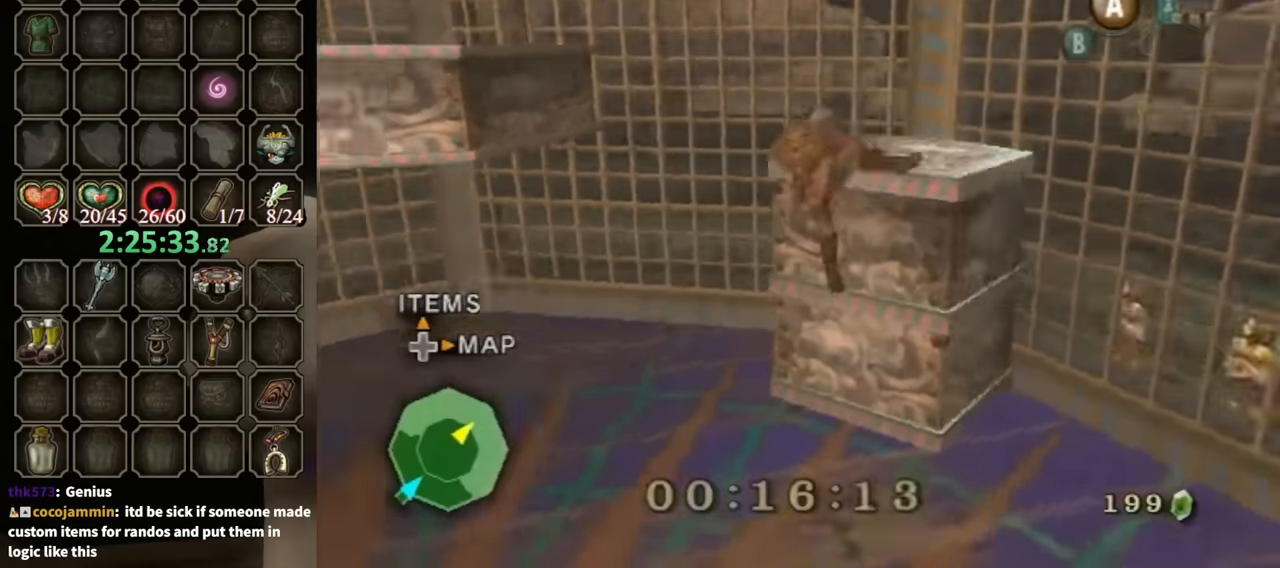
{"buttons": [], "left_stick": "center", "right_stick": "center", "events": [[433, "right_stick", "center"]]}
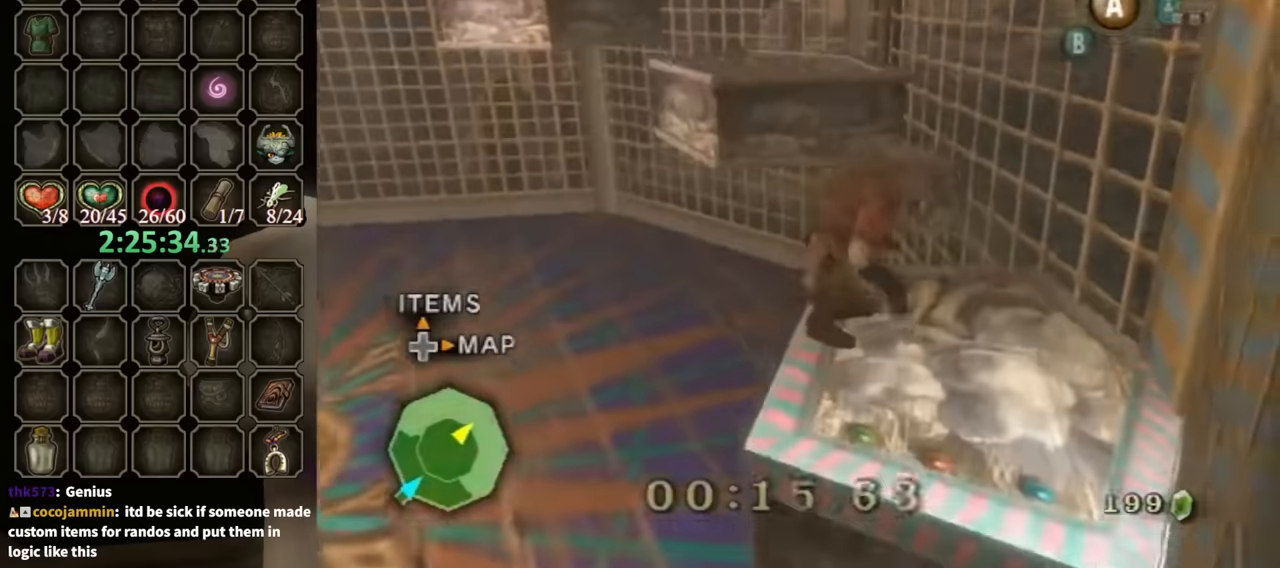
{"buttons": [], "left_stick": "up-left", "right_stick": "center", "events": [[67, "left_stick", "up"], [367, "A", "down"], [400, "A", "up"], [467, "left_stick", "up-left"]]}
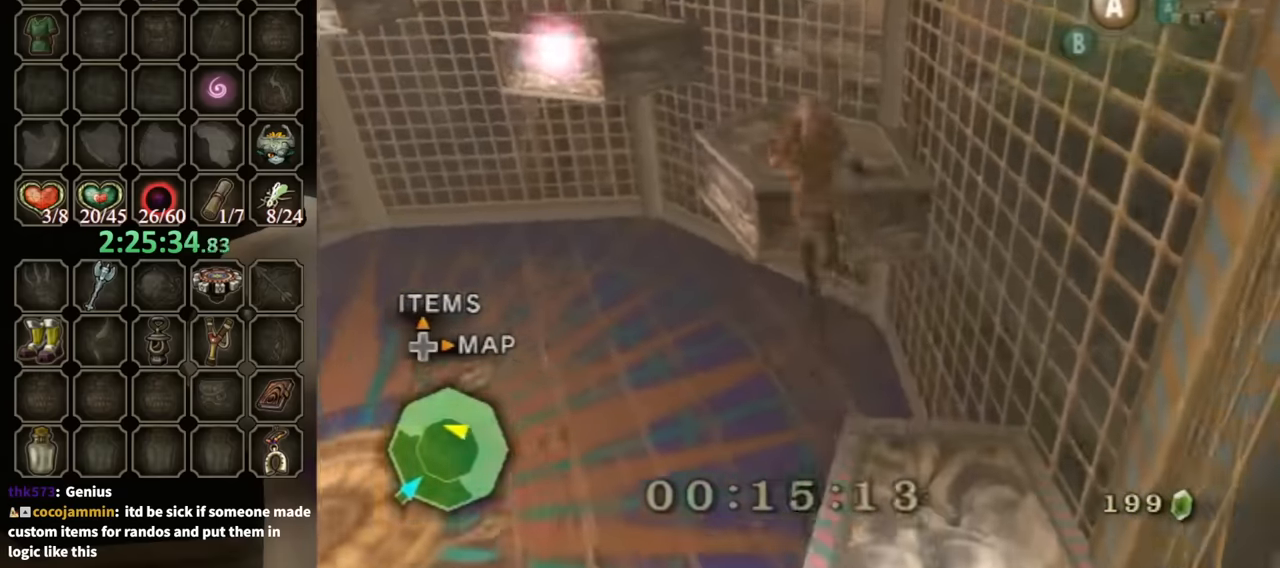
{"buttons": [], "left_stick": "up-left", "right_stick": "center", "events": [[200, "A", "down"], [233, "A", "up"], [333, "A", "down"], [400, "A", "up"]]}
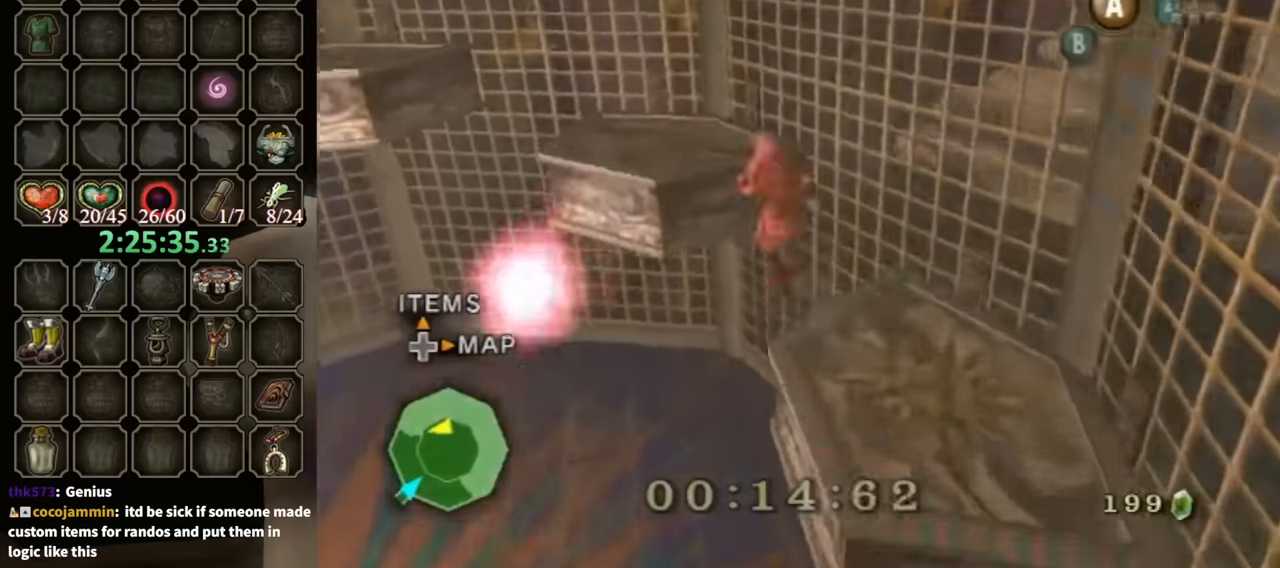
{"buttons": [], "left_stick": "up-left", "right_stick": "center", "events": [[233, "A", "down"], [300, "A", "up"]]}
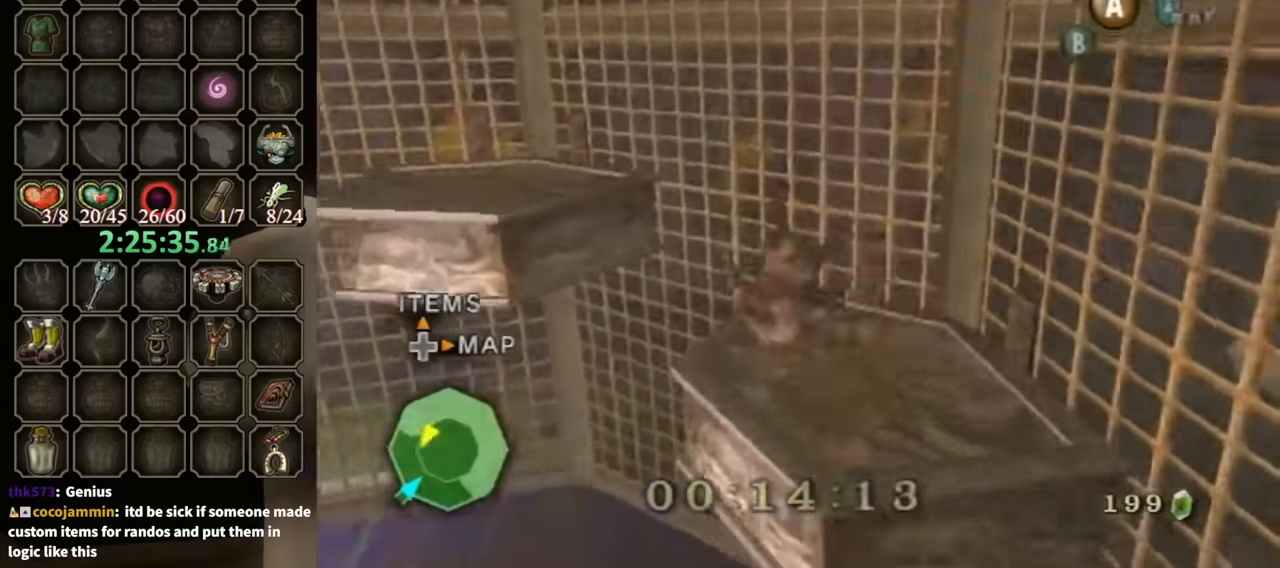
{"buttons": [], "left_stick": "up-right", "right_stick": "right", "events": [[67, "right_stick", "right"], [500, "left_stick", "up-right"]]}
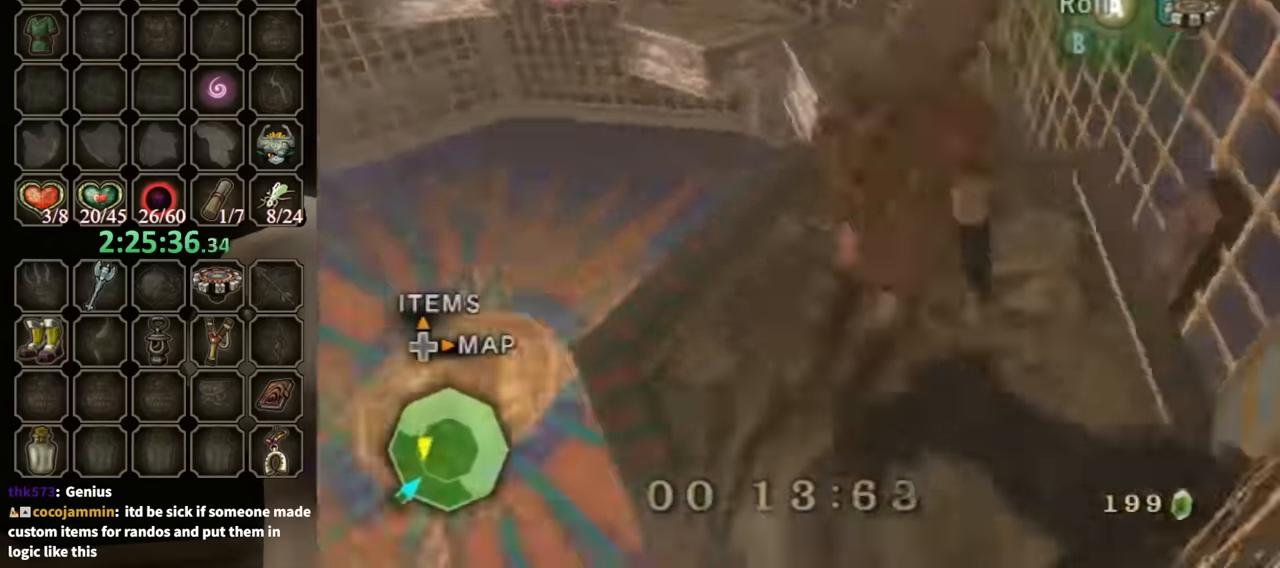
{"buttons": [], "left_stick": "down", "right_stick": "center", "events": [[133, "left_stick", "down-right"], [333, "left_stick", "down"], [400, "right_stick", "center"]]}
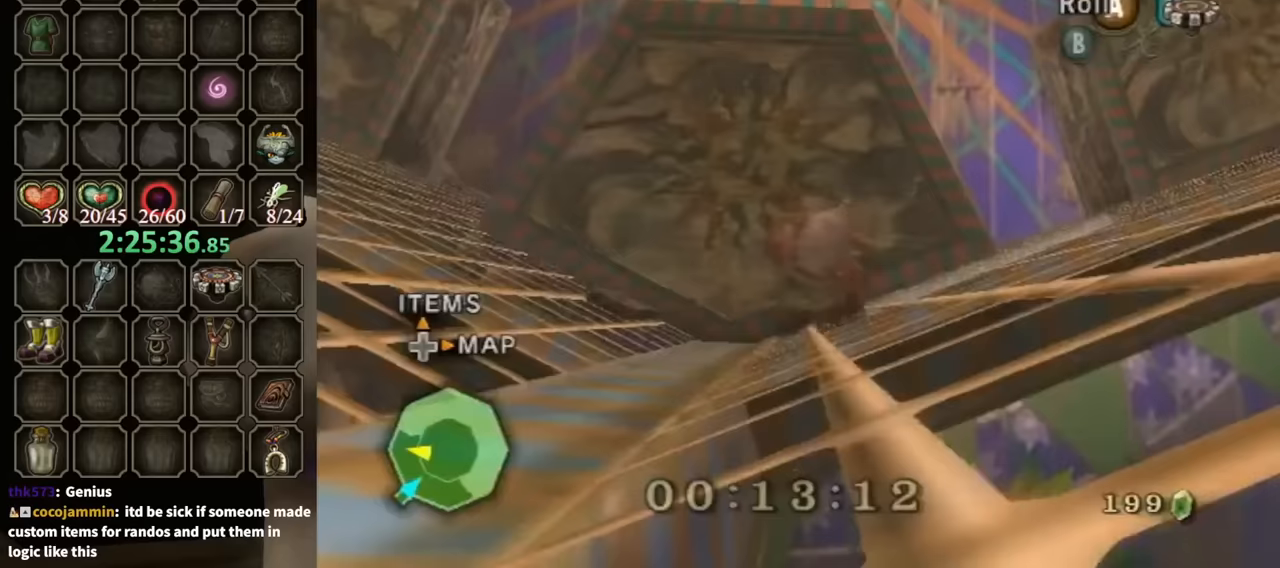
{"buttons": [], "left_stick": "up", "right_stick": "center", "events": [[133, "left_stick", "center"], [300, "left_stick", "up"]]}
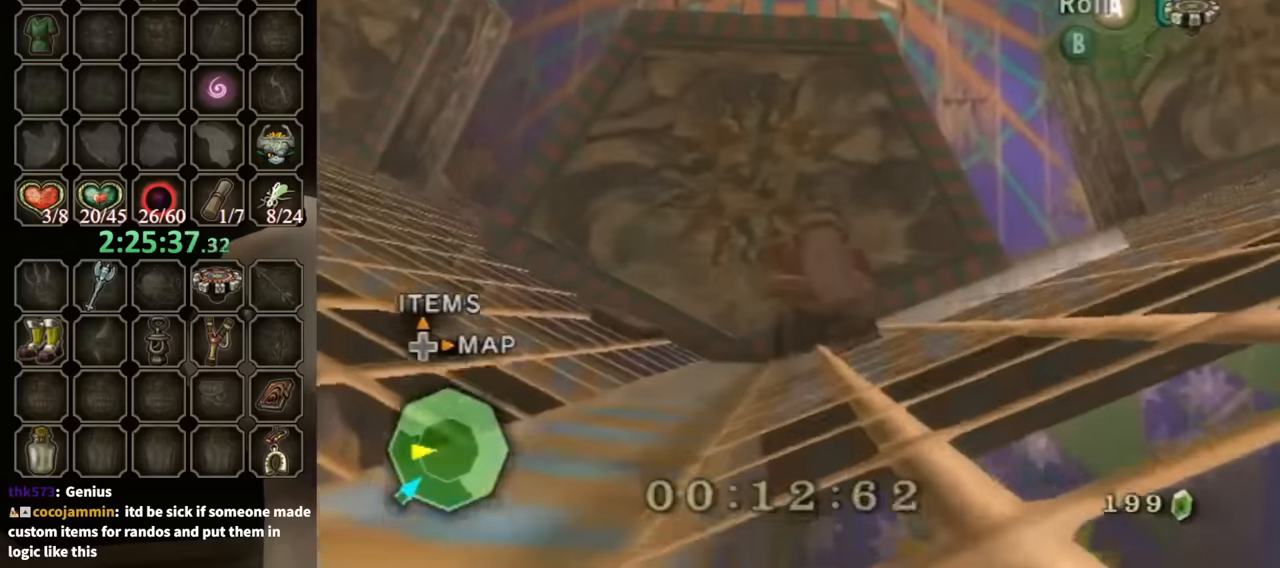
{"buttons": [], "left_stick": "up", "right_stick": "center", "events": [[400, "A", "down"], [500, "A", "up"]]}
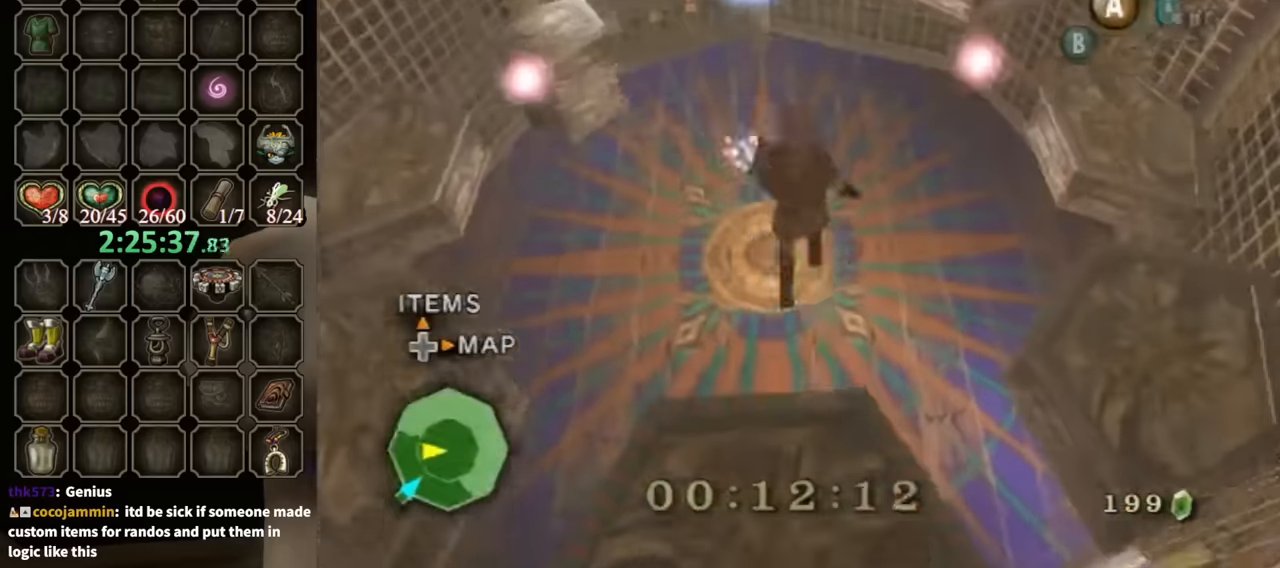
{"buttons": [], "left_stick": "up-left", "right_stick": "center", "events": [[367, "left_stick", "up-left"]]}
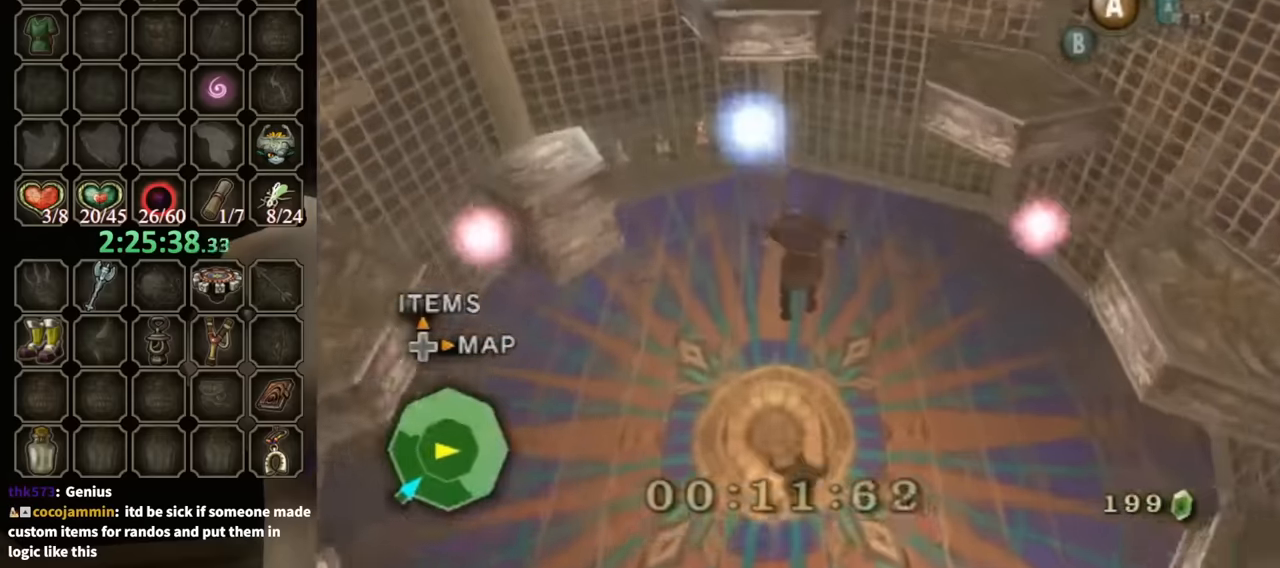
{"buttons": [], "left_stick": "center", "right_stick": "center", "events": [[333, "left_stick", "center"]]}
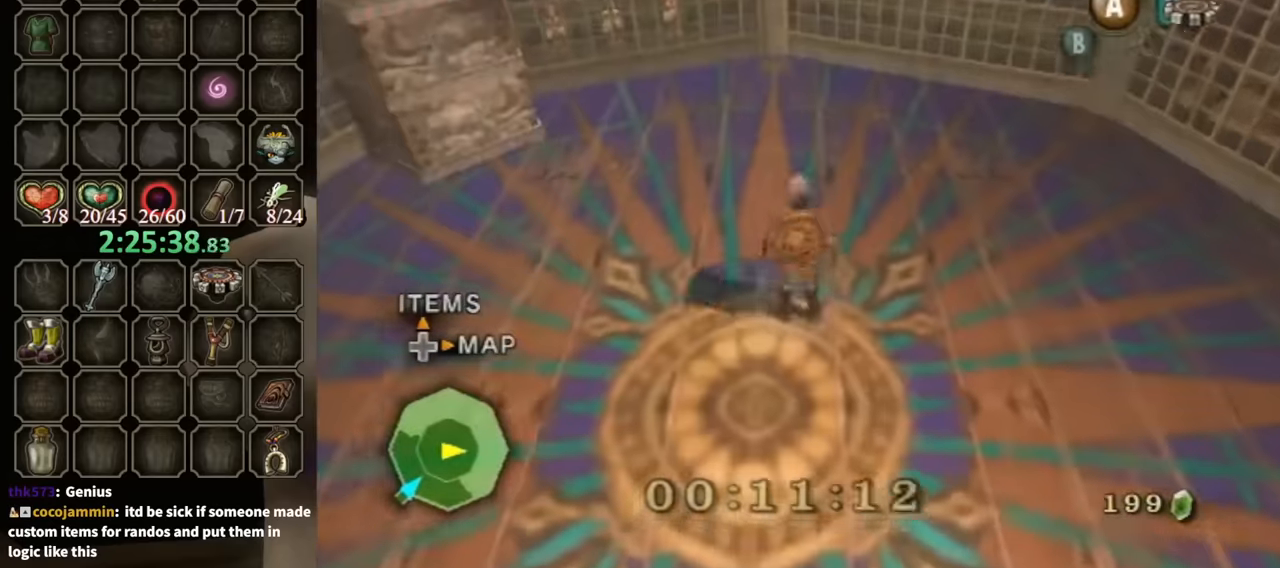
{"buttons": [], "left_stick": "down-right", "right_stick": "left", "events": [[167, "left_stick", "down"], [200, "right_stick", "left"], [267, "left_stick", "center"], [333, "left_stick", "down-right"]]}
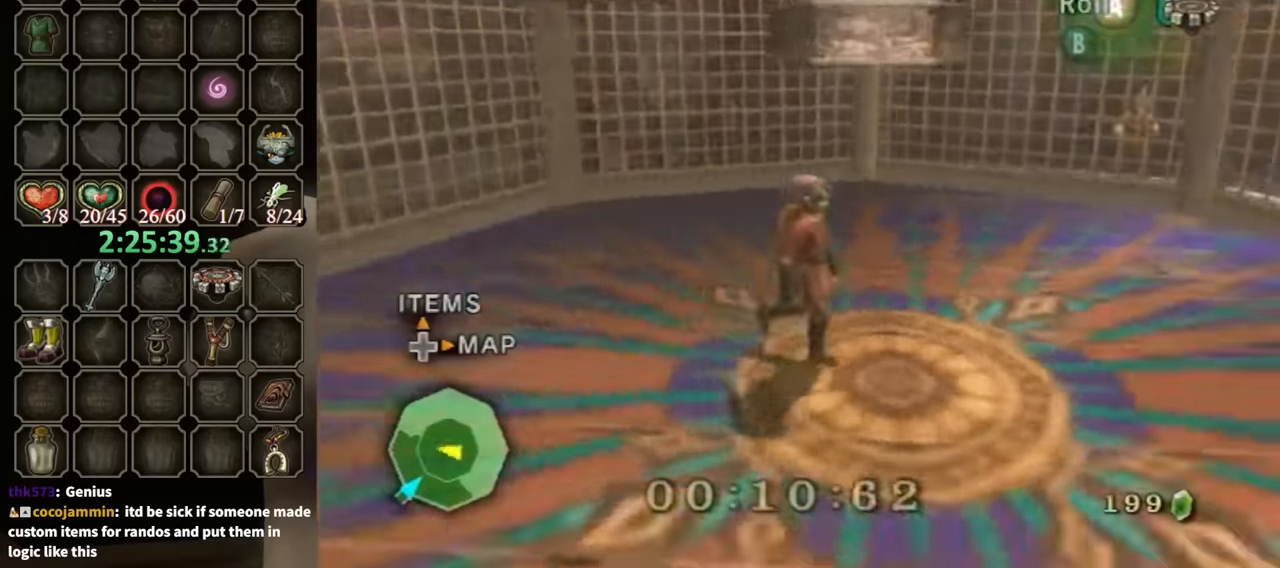
{"buttons": [], "left_stick": "up", "right_stick": "left", "events": [[200, "left_stick", "right"], [300, "left_stick", "up-right"], [400, "left_stick", "up"]]}
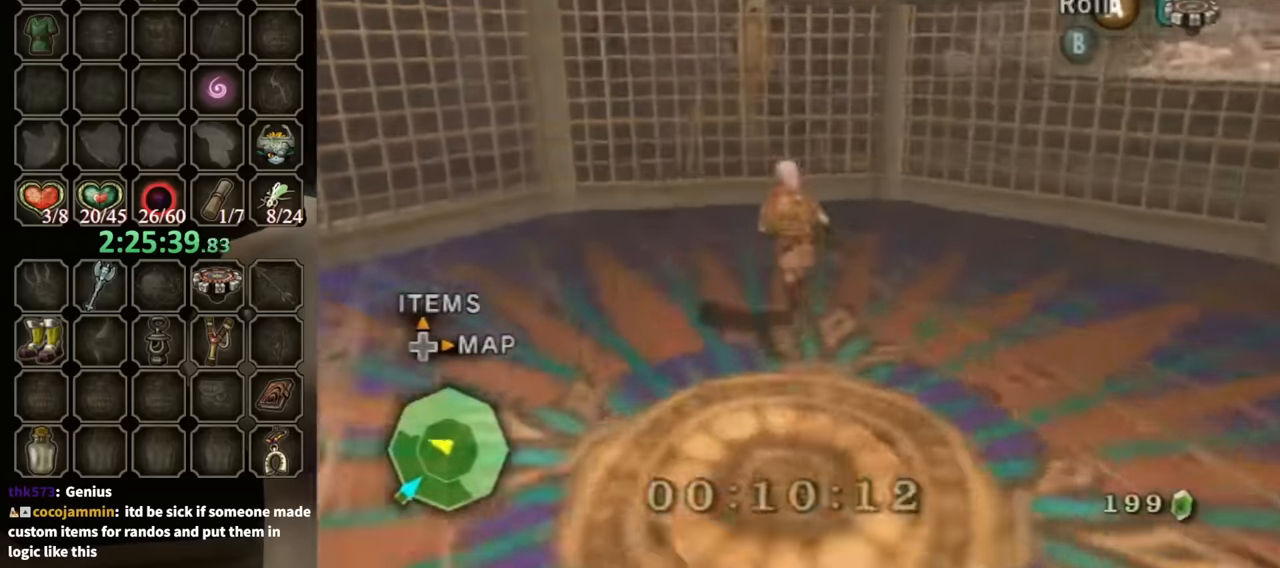
{"buttons": [], "left_stick": "left", "right_stick": "right", "events": [[33, "left_stick", "up-left"], [33, "right_stick", "center"], [233, "left_stick", "down-left"], [333, "right_stick", "down-right"], [433, "right_stick", "right"], [500, "left_stick", "left"]]}
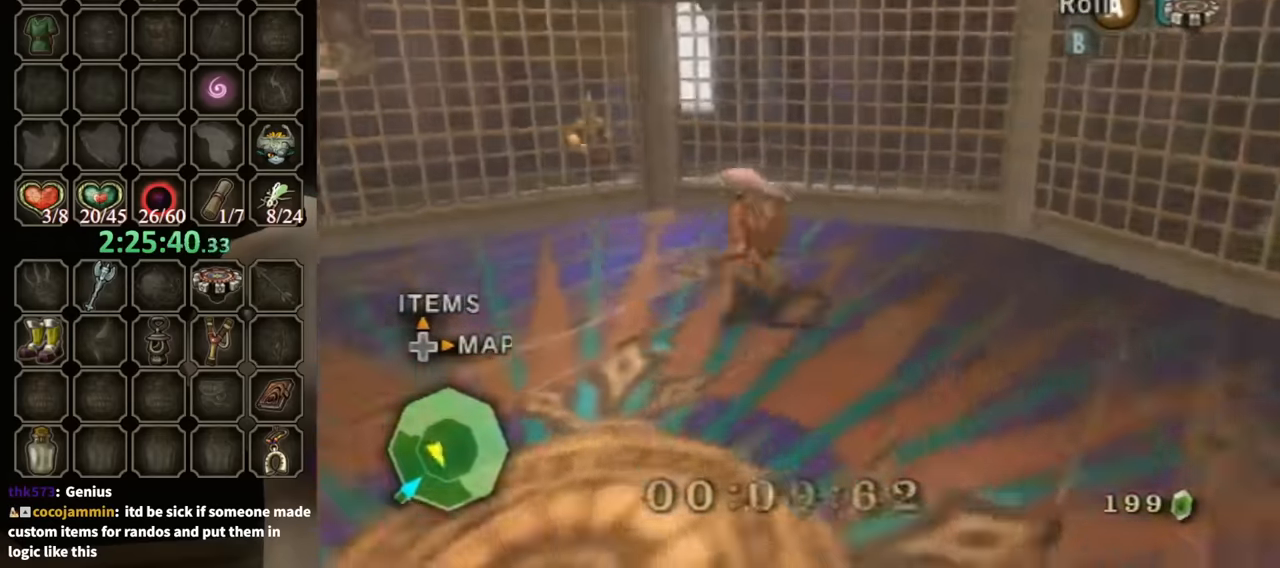
{"buttons": [], "left_stick": "up", "right_stick": "center", "events": [[67, "right_stick", "center"], [100, "left_stick", "up-left"], [433, "left_stick", "up"]]}
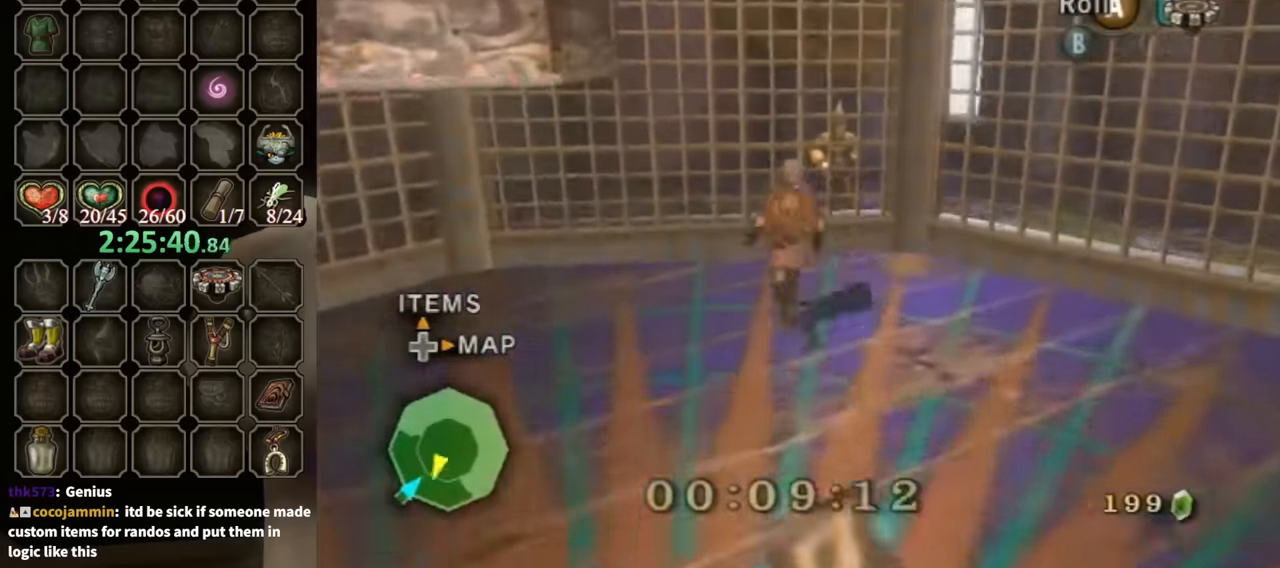
{"buttons": ["B"], "left_stick": "center", "right_stick": "center", "events": [[100, "left_stick", "up-right"], [267, "left_stick", "center"], [333, "L1", "down"], [367, "A", "down"], [367, "L1", "up"], [433, "A", "up"], [433, "B", "down"]]}
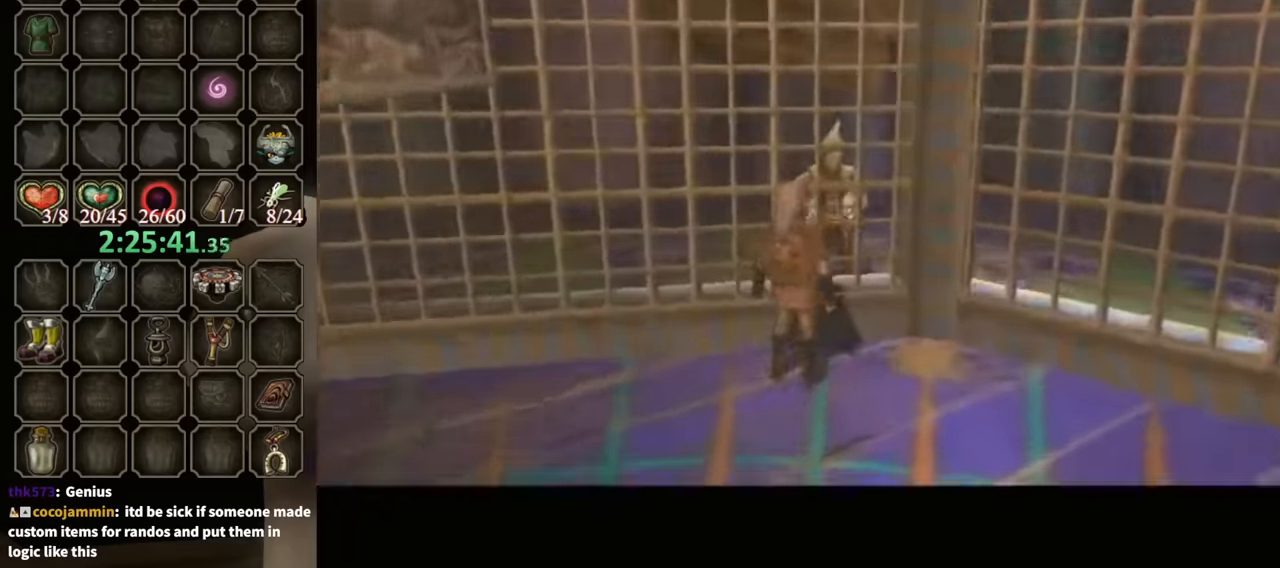
{"buttons": ["B"], "left_stick": "center", "right_stick": "center", "events": []}
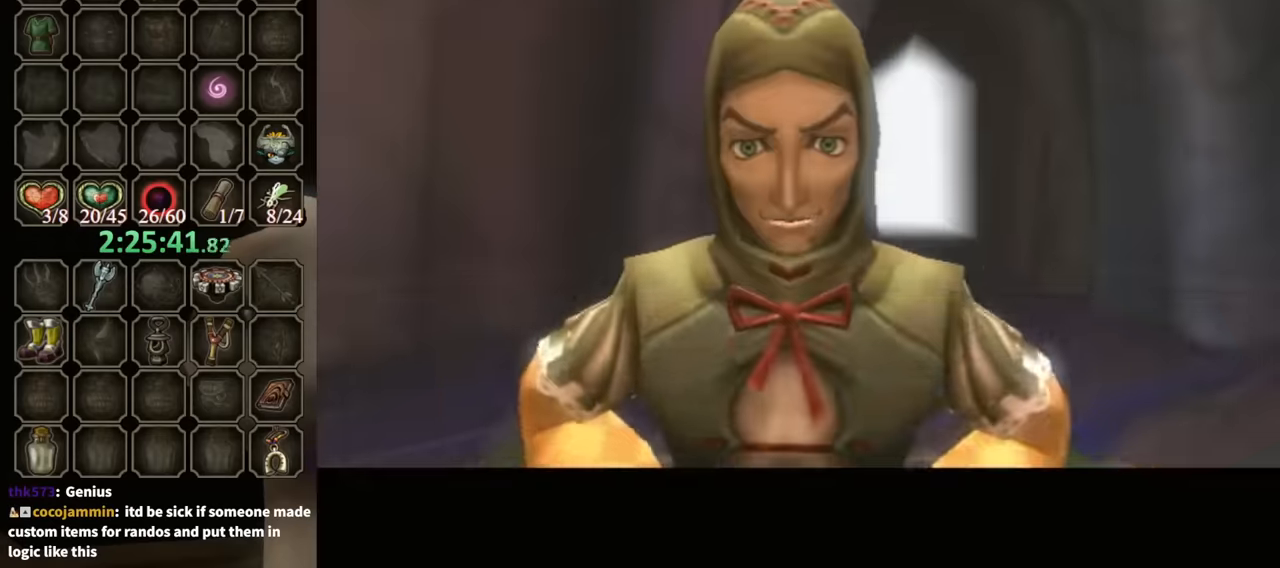
{"buttons": ["B"], "left_stick": "center", "right_stick": "center", "events": []}
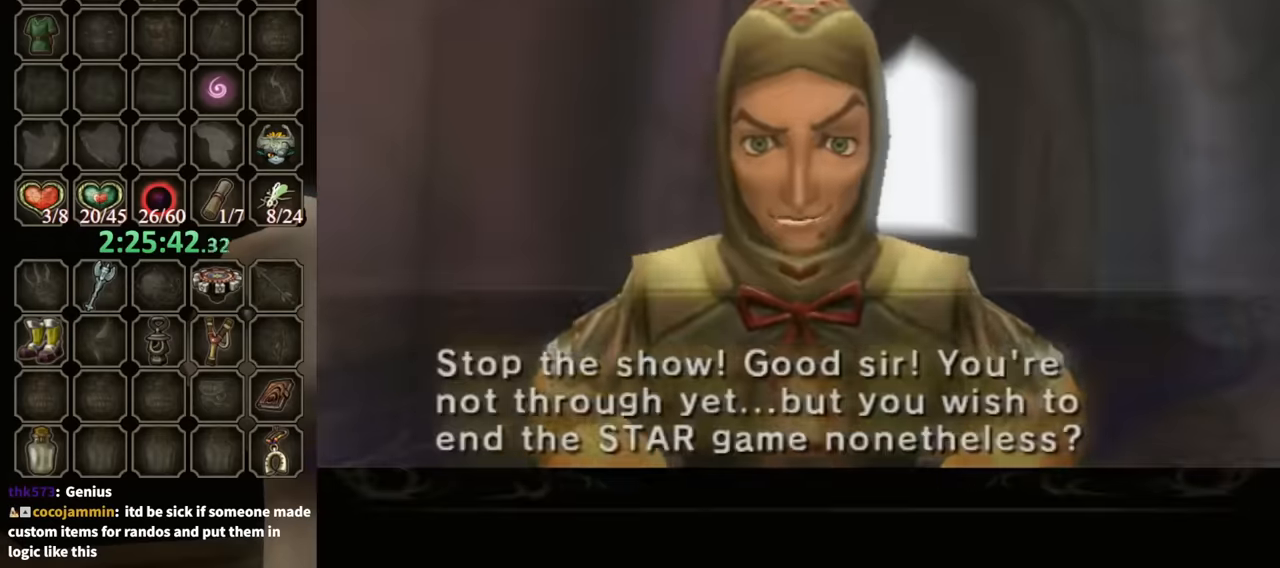
{"buttons": [], "left_stick": "center", "right_stick": "center", "events": [[400, "B", "up"]]}
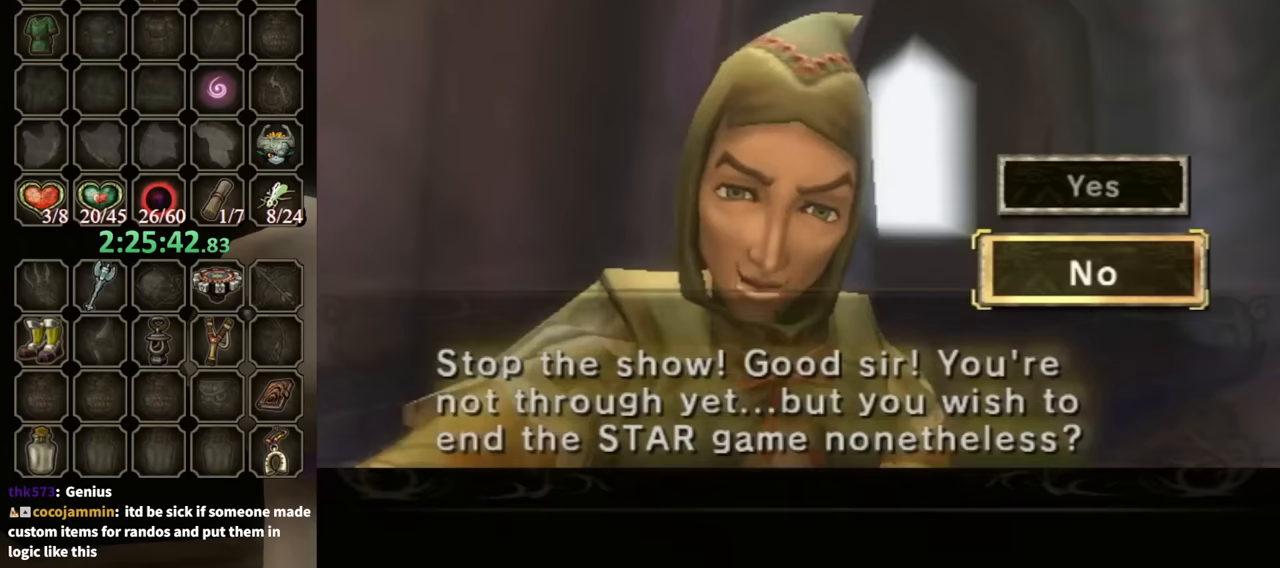
{"buttons": [], "left_stick": "center", "right_stick": "center", "events": [[67, "A", "down"], [100, "A", "up"], [333, "left_stick", "up"], [433, "left_stick", "center"]]}
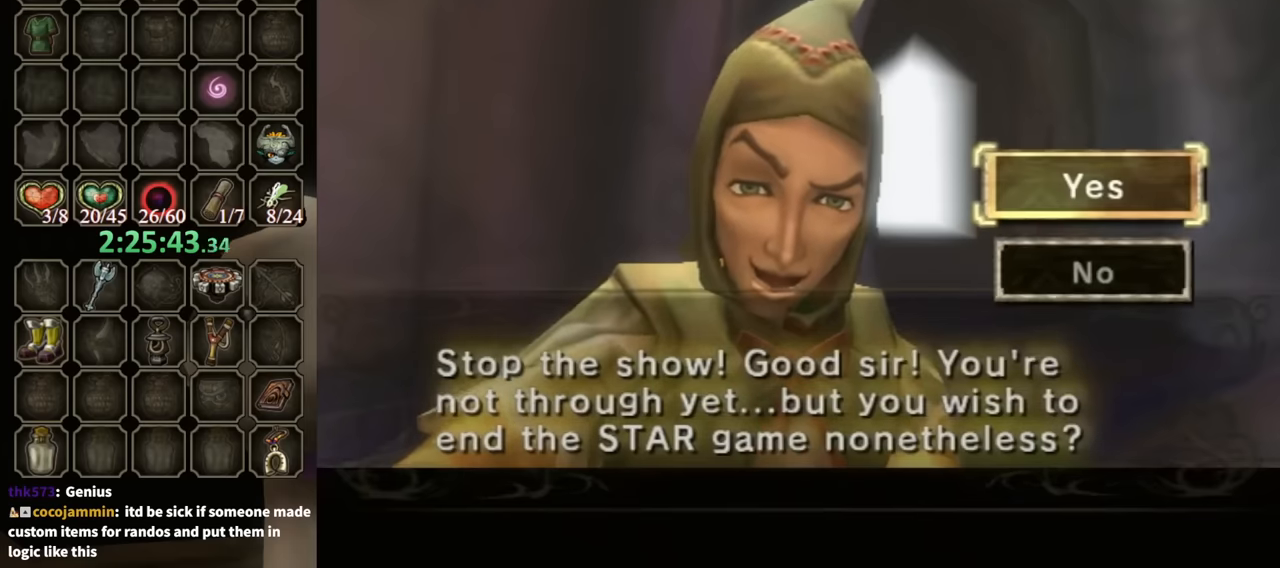
{"buttons": ["B"], "left_stick": "center", "right_stick": "center", "events": [[33, "A", "down"], [100, "A", "up"], [200, "A", "down"], [233, "A", "up"], [300, "A", "down"], [300, "B", "down"], [367, "A", "up"]]}
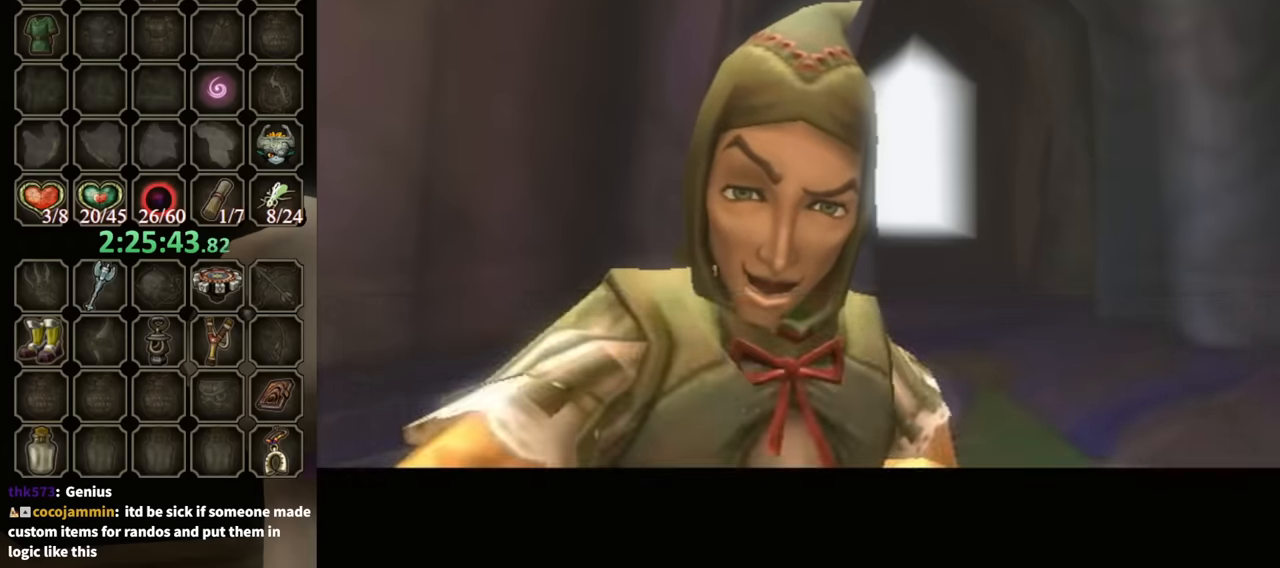
{"buttons": ["B"], "left_stick": "center", "right_stick": "center", "events": []}
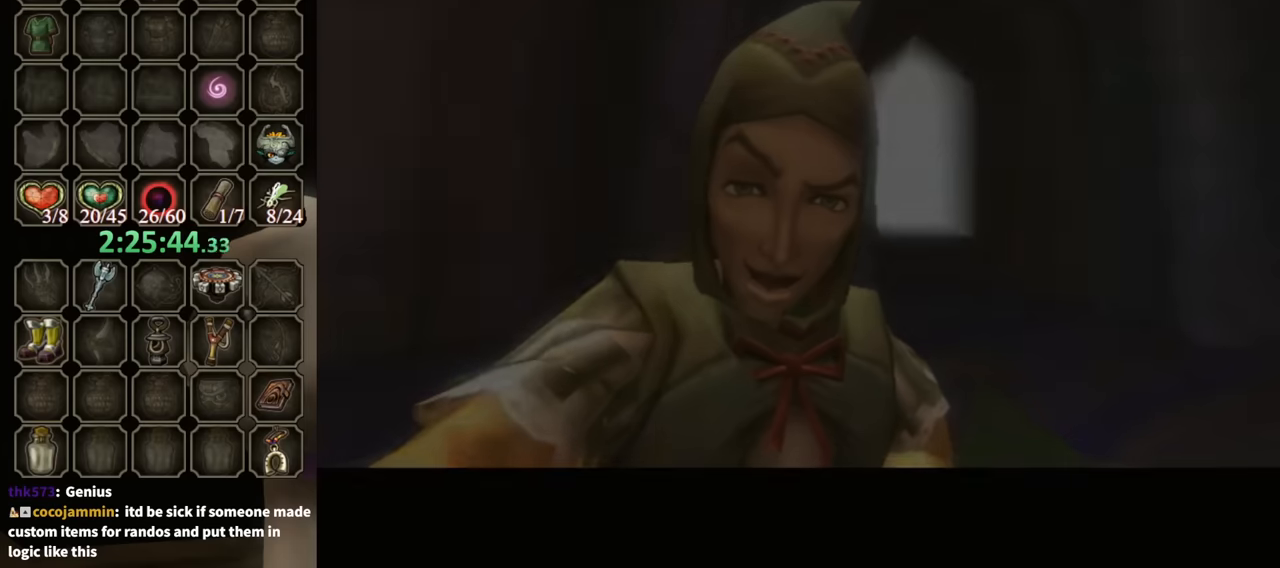
{"buttons": ["B"], "left_stick": "center", "right_stick": "center", "events": []}
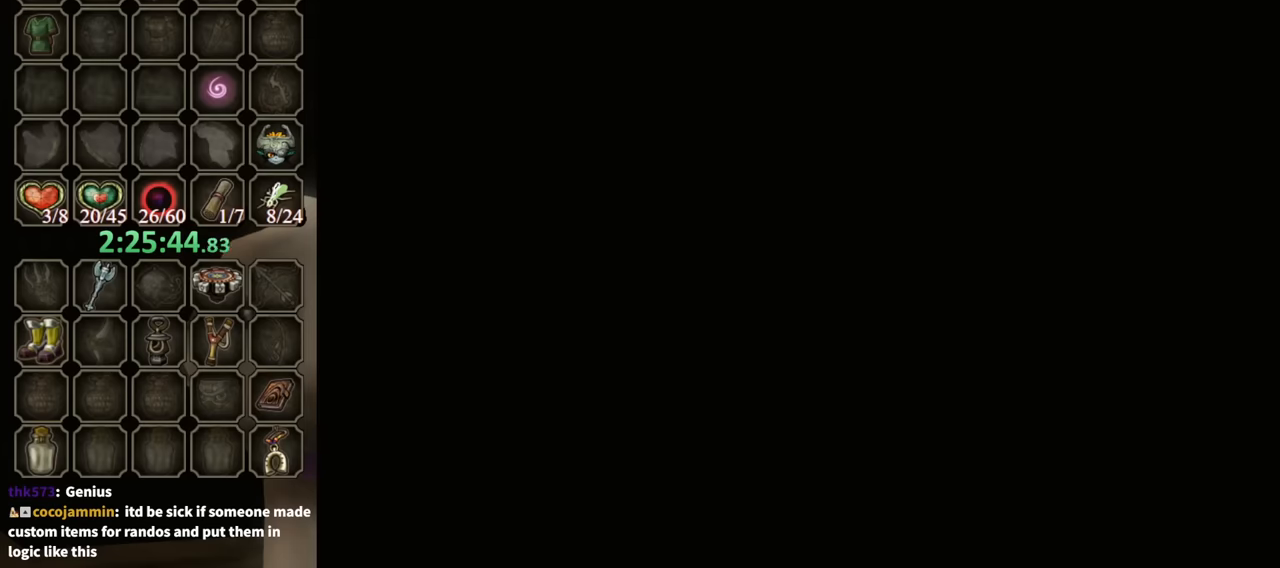
{"buttons": ["B"], "left_stick": "center", "right_stick": "center", "events": []}
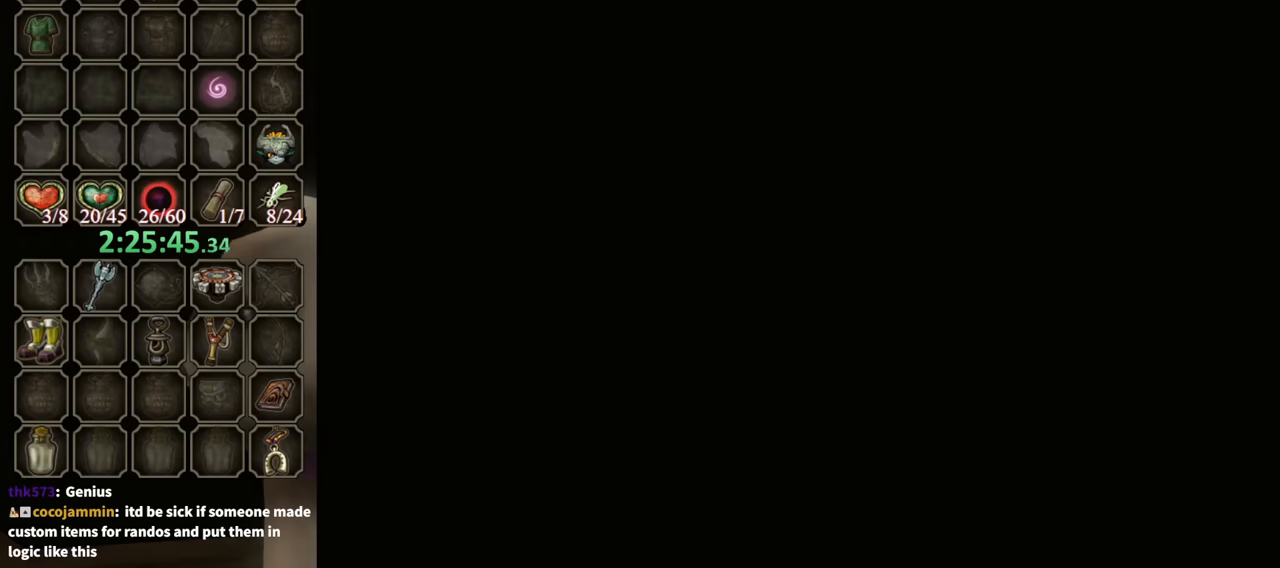
{"buttons": ["B"], "left_stick": "center", "right_stick": "center", "events": []}